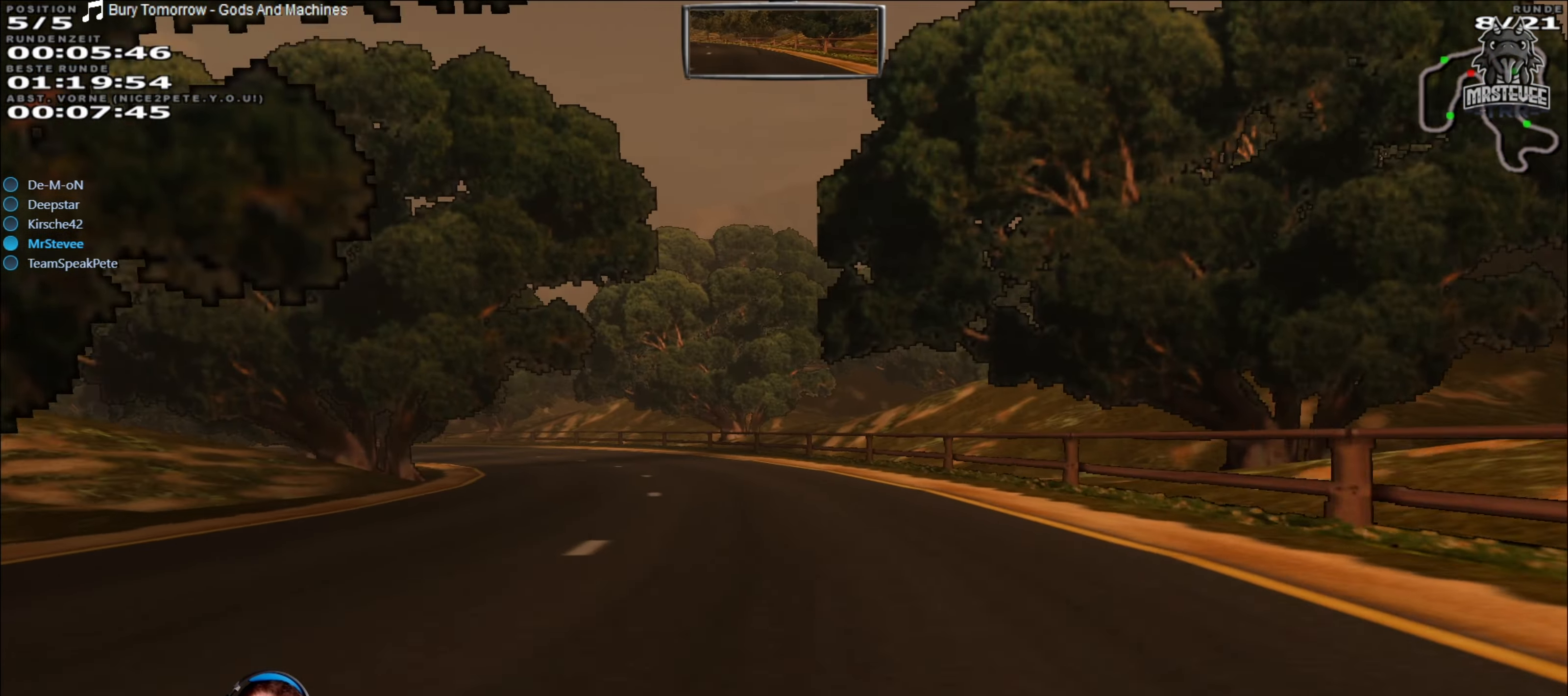
Gameplay with a controller (Xbox layout); each line is a JSON object with the inputs held at the frame after it. "events" lists button and stick changes between this image and that frame as [ms after this image, input, new state], when the widget could be followed in between. Not read: L3 R3.
{"buttons": ["R2"], "left_stick": "left", "right_stick": "center", "events": [[67, "left_stick", "center"], [167, "left_stick", "left"], [334, "left_stick", "center"], [400, "left_stick", "left"]]}
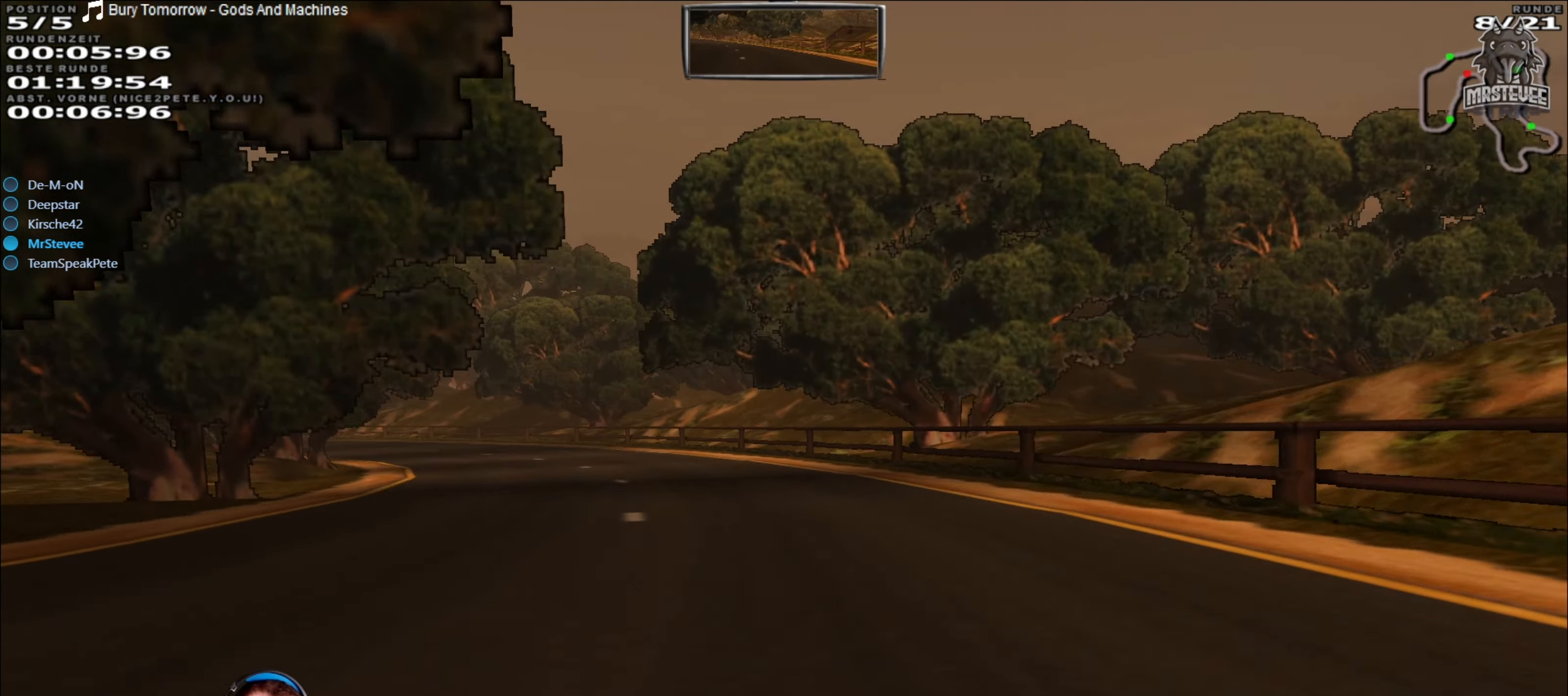
{"buttons": ["R2"], "left_stick": "center", "right_stick": "center", "events": [[117, "R2", "up"], [400, "left_stick", "center"], [450, "R2", "down"]]}
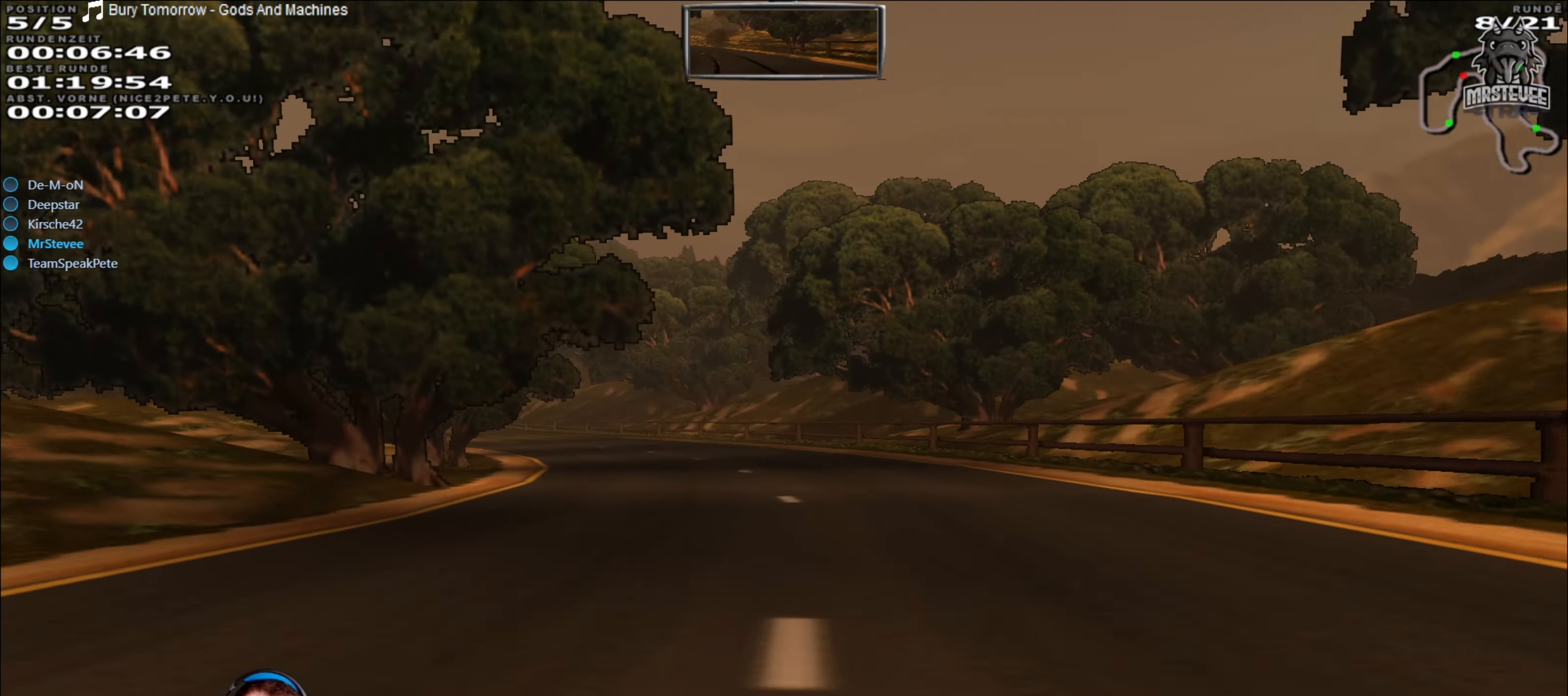
{"buttons": ["R2"], "left_stick": "left", "right_stick": "center", "events": [[67, "left_stick", "left"], [367, "left_stick", "center"], [450, "left_stick", "left"]]}
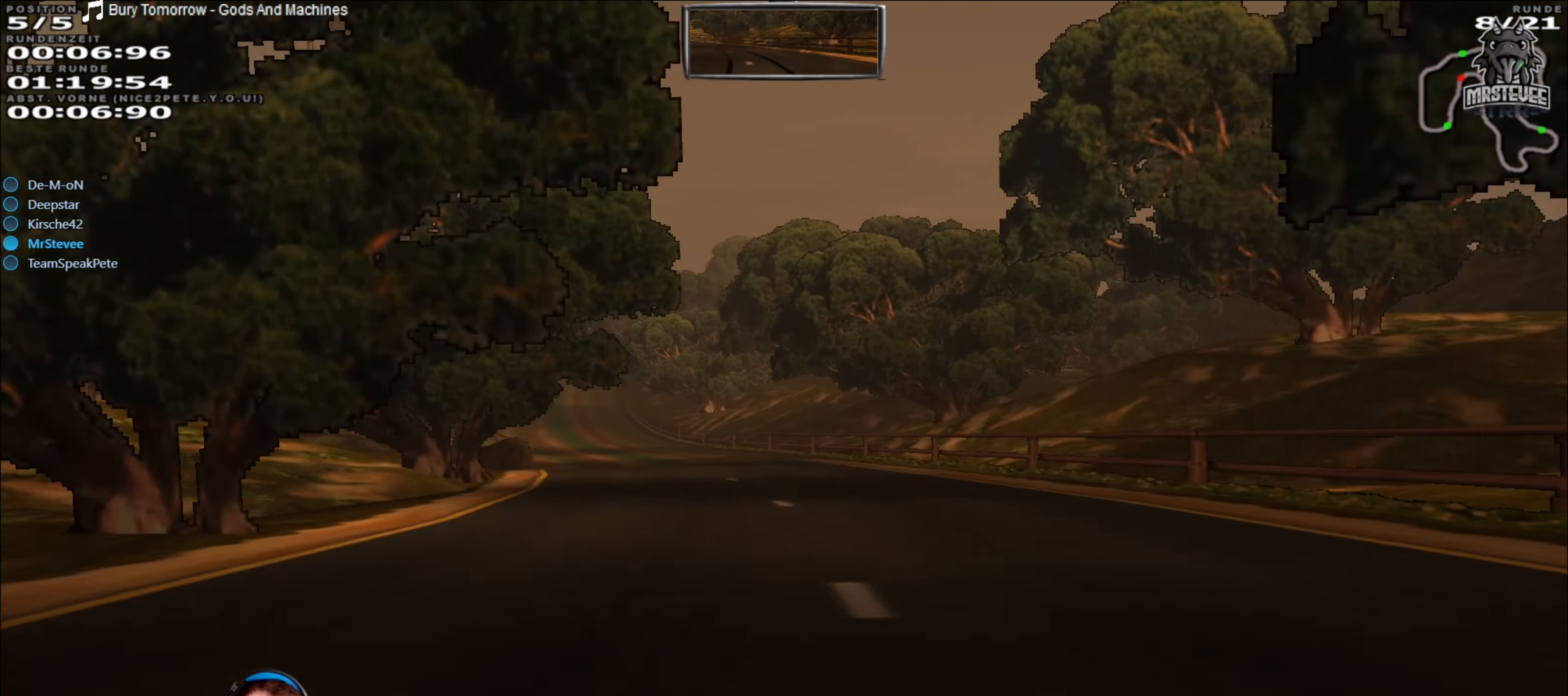
{"buttons": ["R2"], "left_stick": "center", "right_stick": "center", "events": [[117, "left_stick", "center"], [250, "left_stick", "left"], [350, "left_stick", "center"]]}
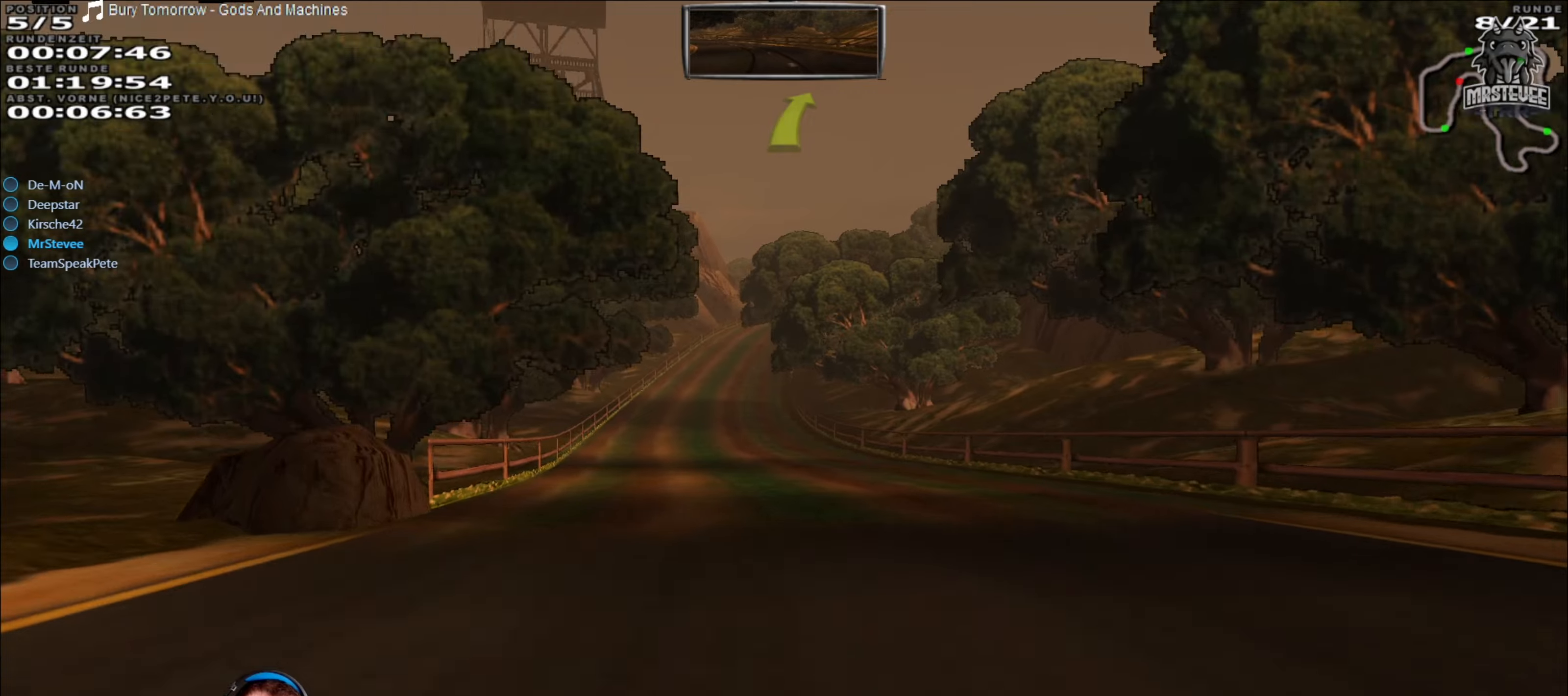
{"buttons": ["R2"], "left_stick": "center", "right_stick": "center", "events": [[33, "left_stick", "left"], [116, "left_stick", "center"]]}
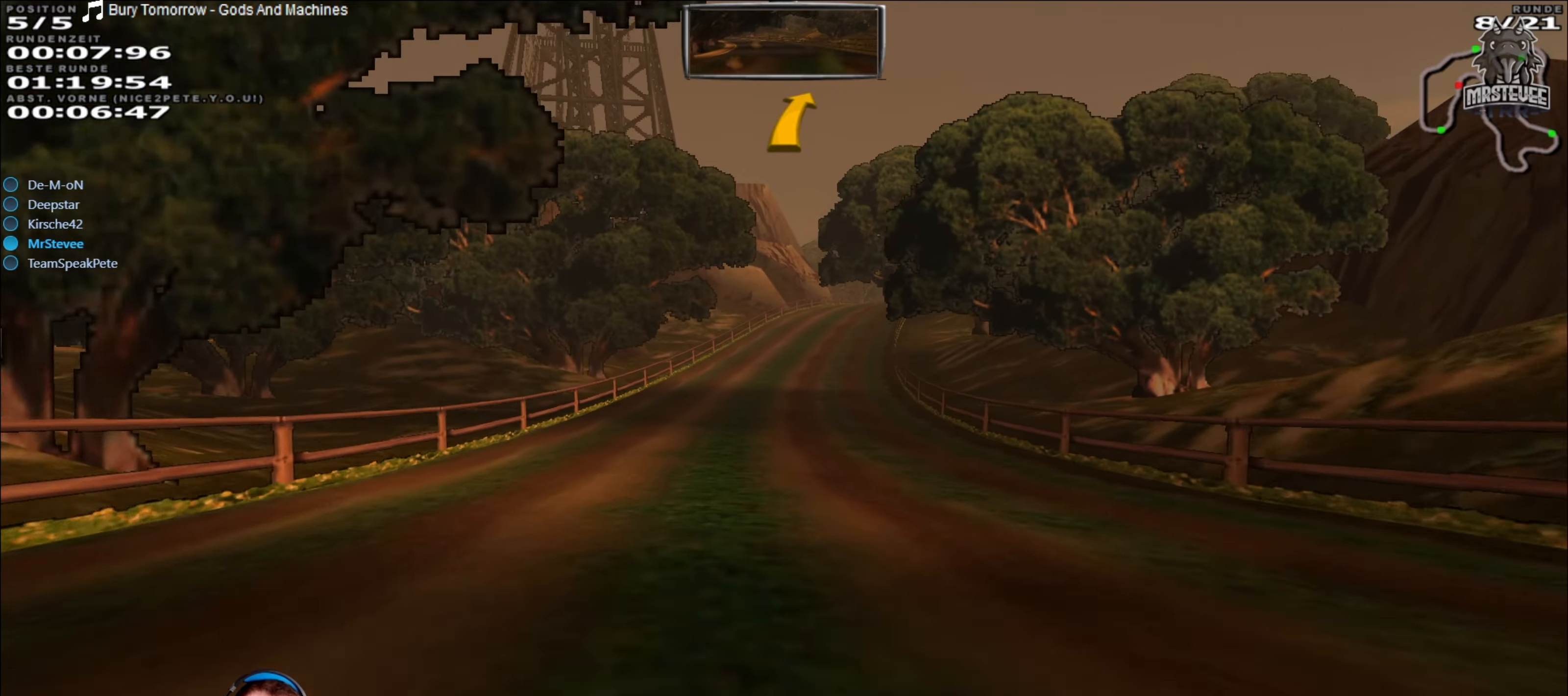
{"buttons": [], "left_stick": "center", "right_stick": "center", "events": [[283, "R2", "up"]]}
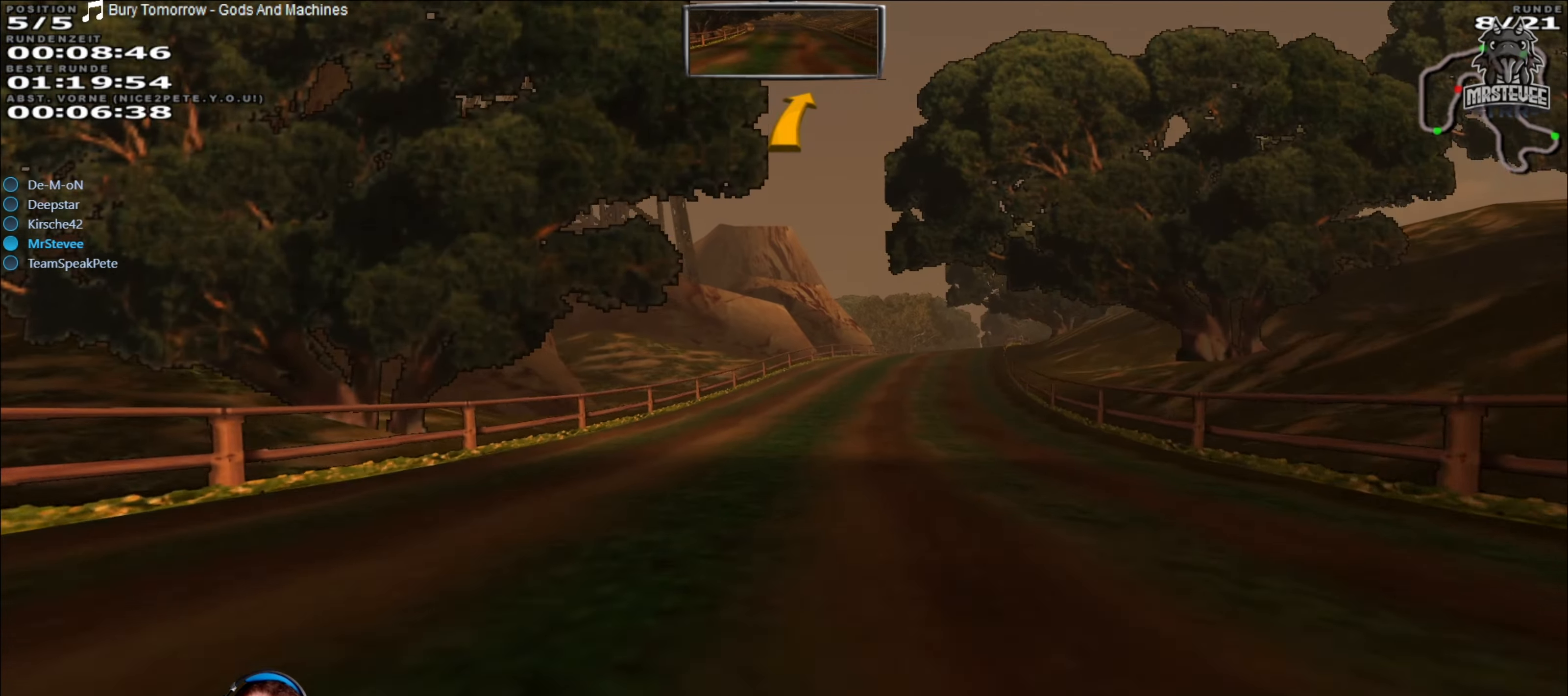
{"buttons": [], "left_stick": "right", "right_stick": "center", "events": [[33, "L2", "down"], [183, "left_stick", "right"], [216, "L2", "up"], [350, "left_stick", "center"], [500, "left_stick", "right"]]}
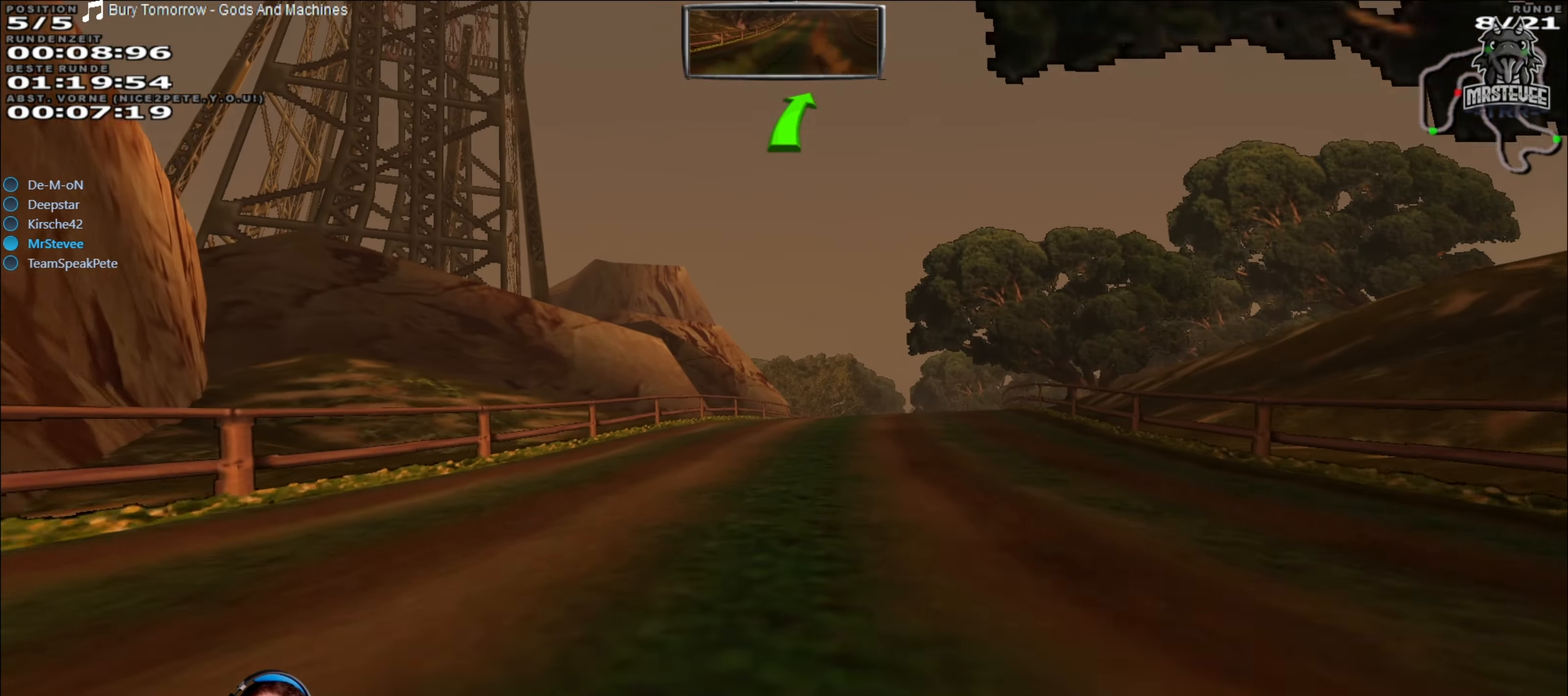
{"buttons": ["R2"], "left_stick": "center", "right_stick": "center", "events": [[133, "R2", "down"], [150, "left_stick", "center"]]}
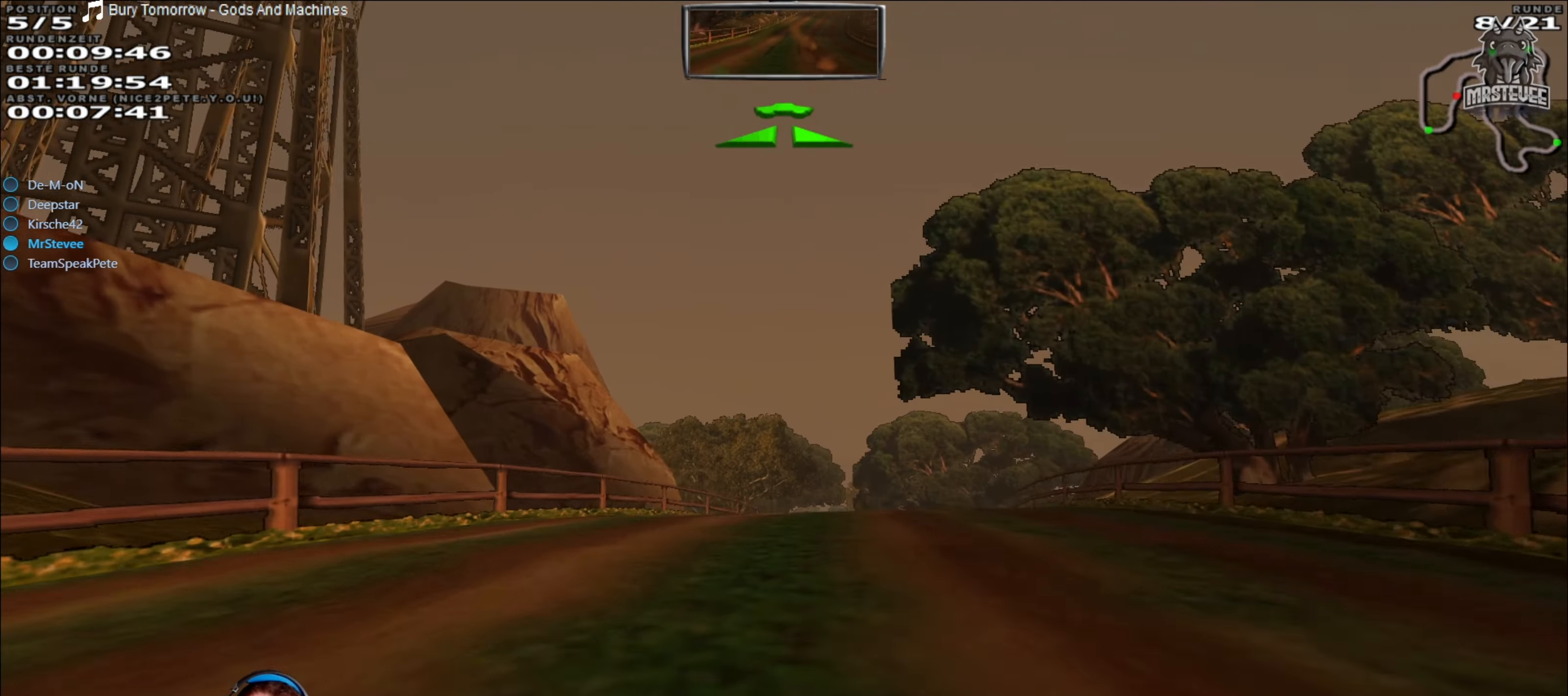
{"buttons": ["R2"], "left_stick": "center", "right_stick": "center", "events": []}
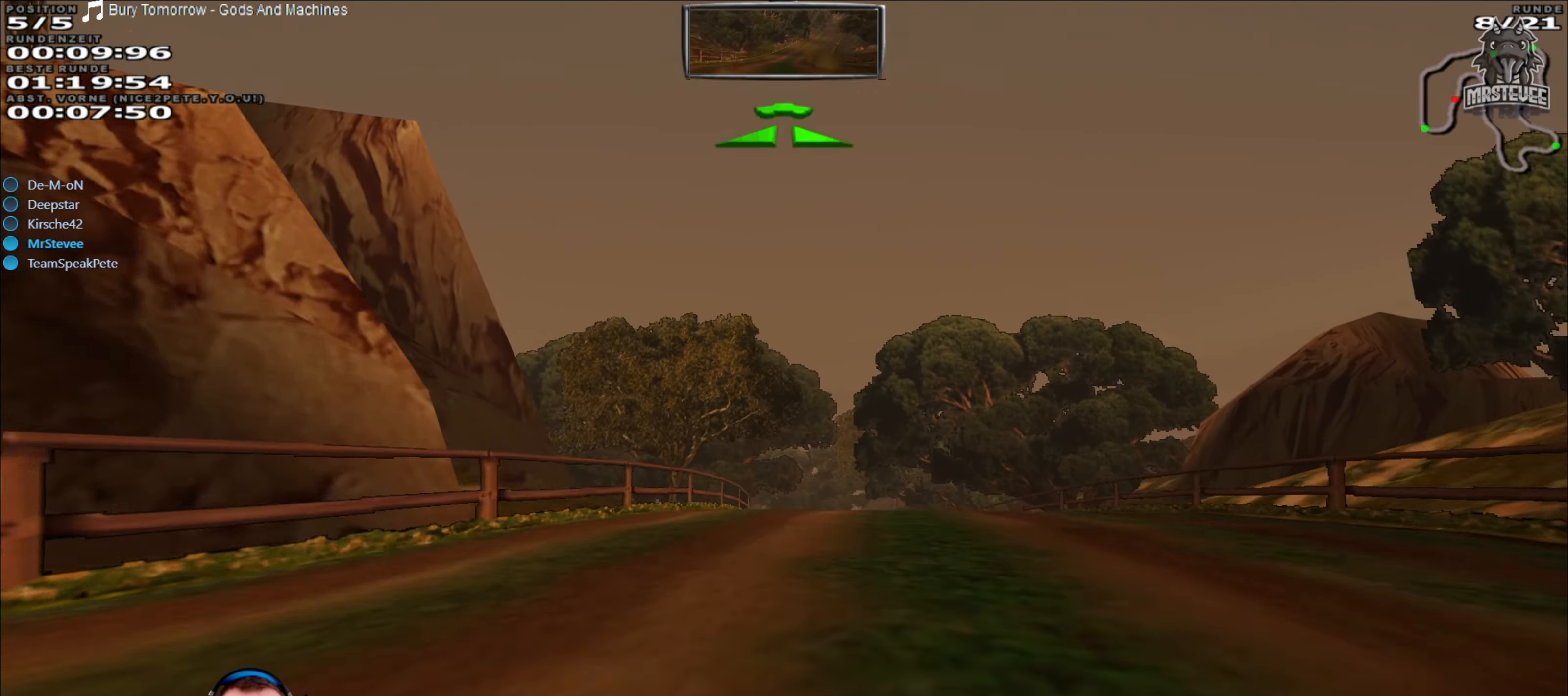
{"buttons": ["R2"], "left_stick": "center", "right_stick": "center", "events": [[116, "left_stick", "right"], [216, "left_stick", "center"]]}
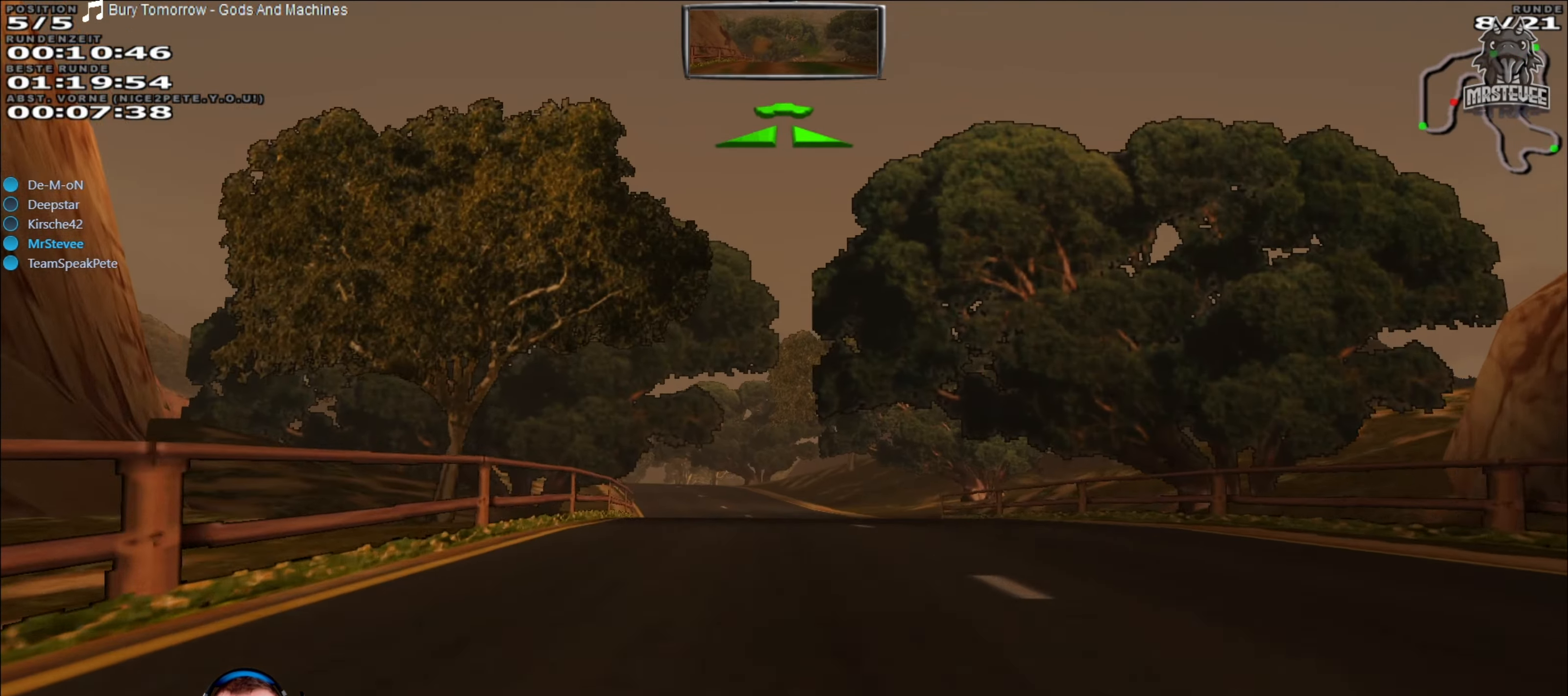
{"buttons": ["R2"], "left_stick": "left", "right_stick": "center", "events": [[166, "left_stick", "left"], [316, "left_stick", "center"], [500, "left_stick", "left"]]}
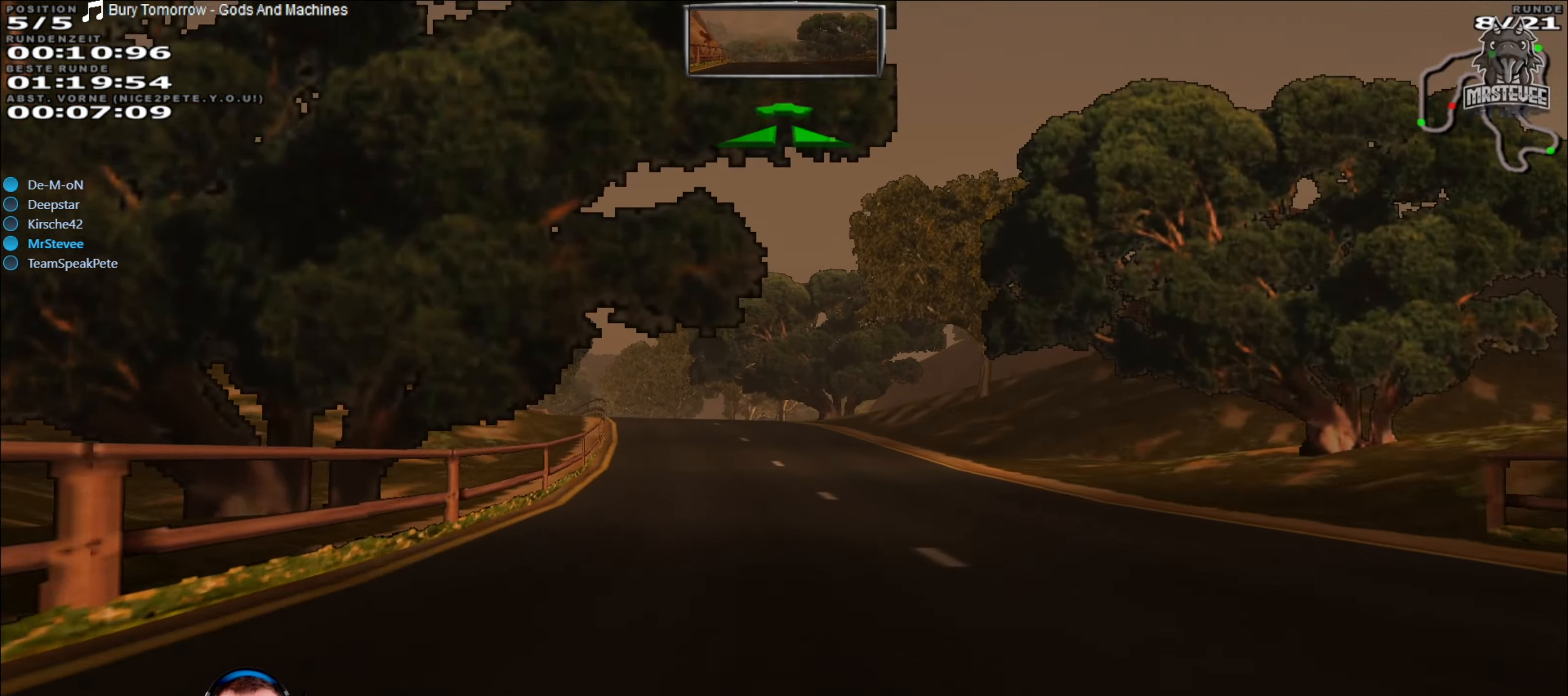
{"buttons": ["R2"], "left_stick": "center", "right_stick": "center", "events": [[233, "left_stick", "center"]]}
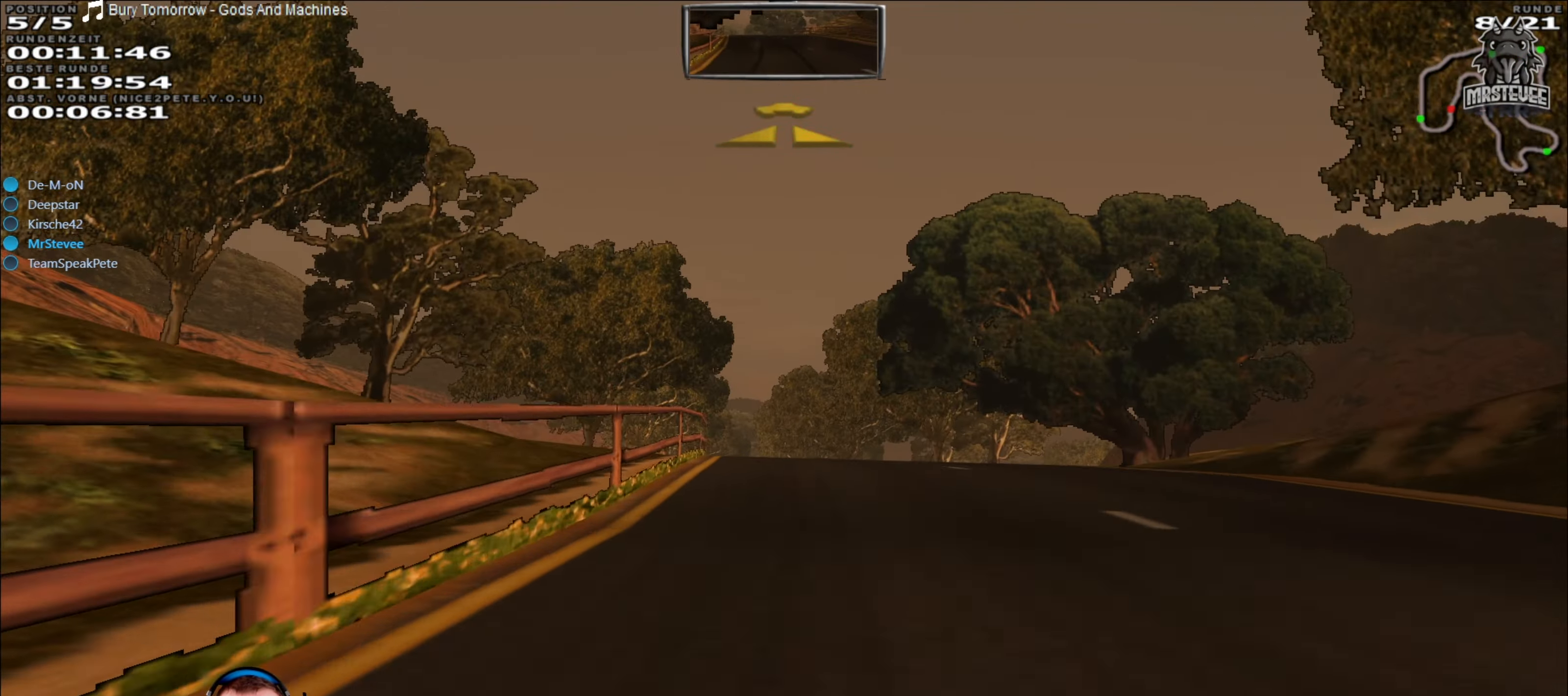
{"buttons": ["R2"], "left_stick": "center", "right_stick": "center", "events": []}
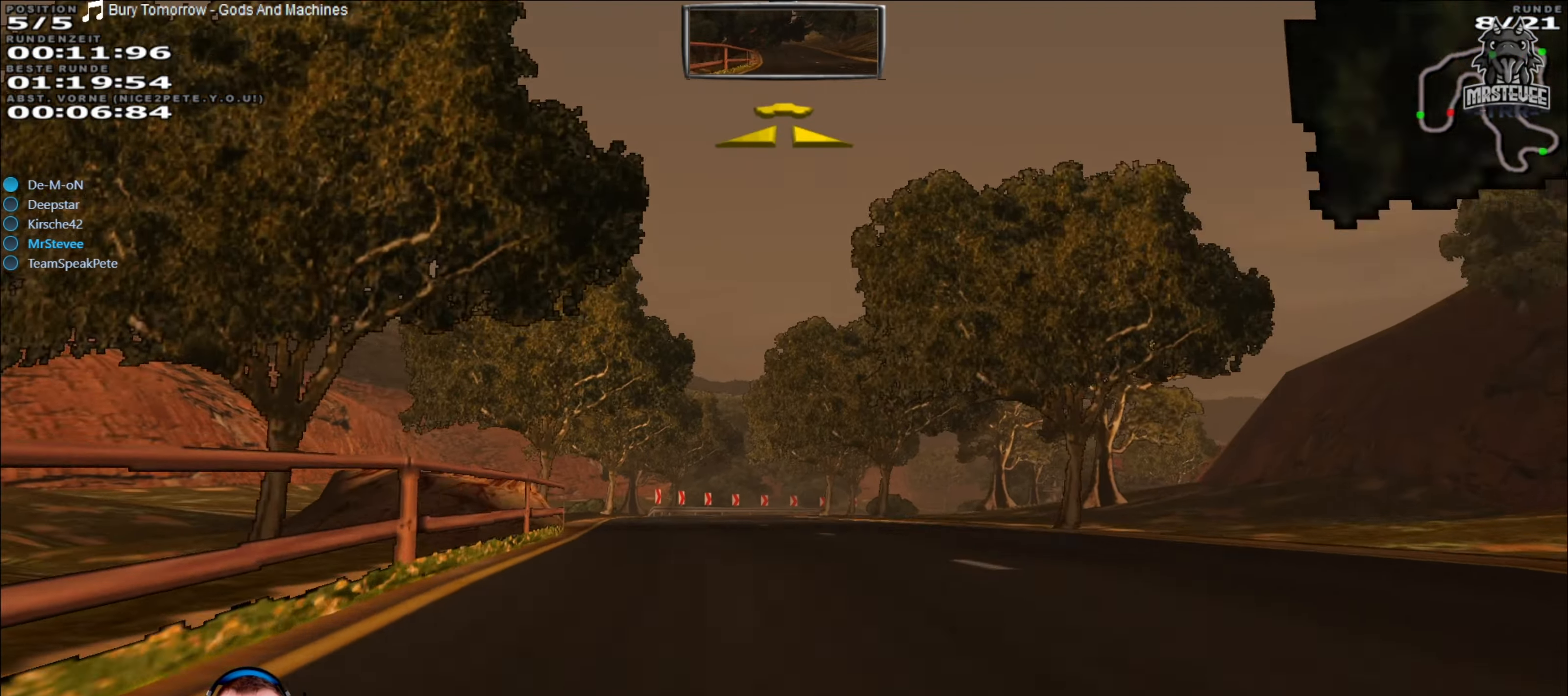
{"buttons": ["R2"], "left_stick": "left", "right_stick": "center", "events": [[416, "left_stick", "left"]]}
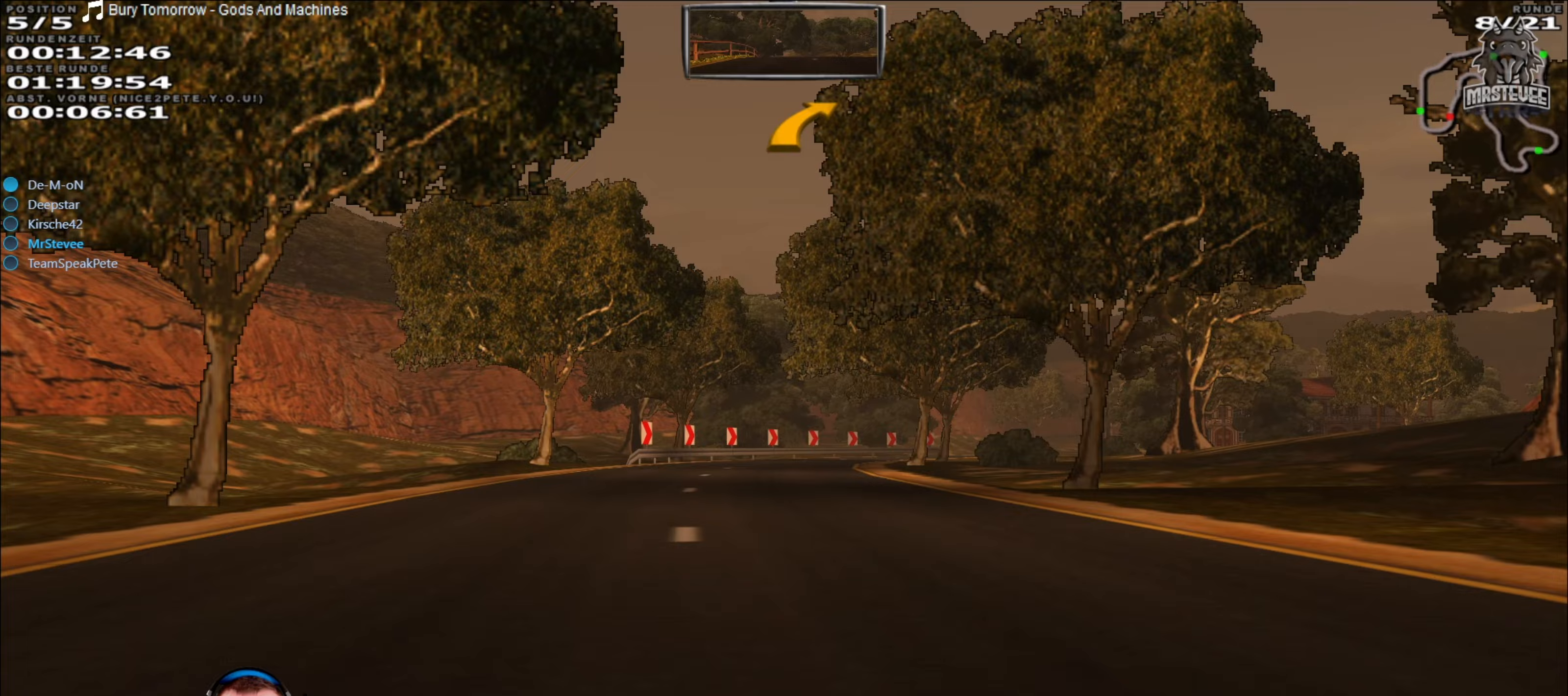
{"buttons": [], "left_stick": "right", "right_stick": "center", "events": [[50, "left_stick", "center"], [150, "R2", "up"], [250, "L2", "down"], [350, "left_stick", "right"], [383, "L2", "up"]]}
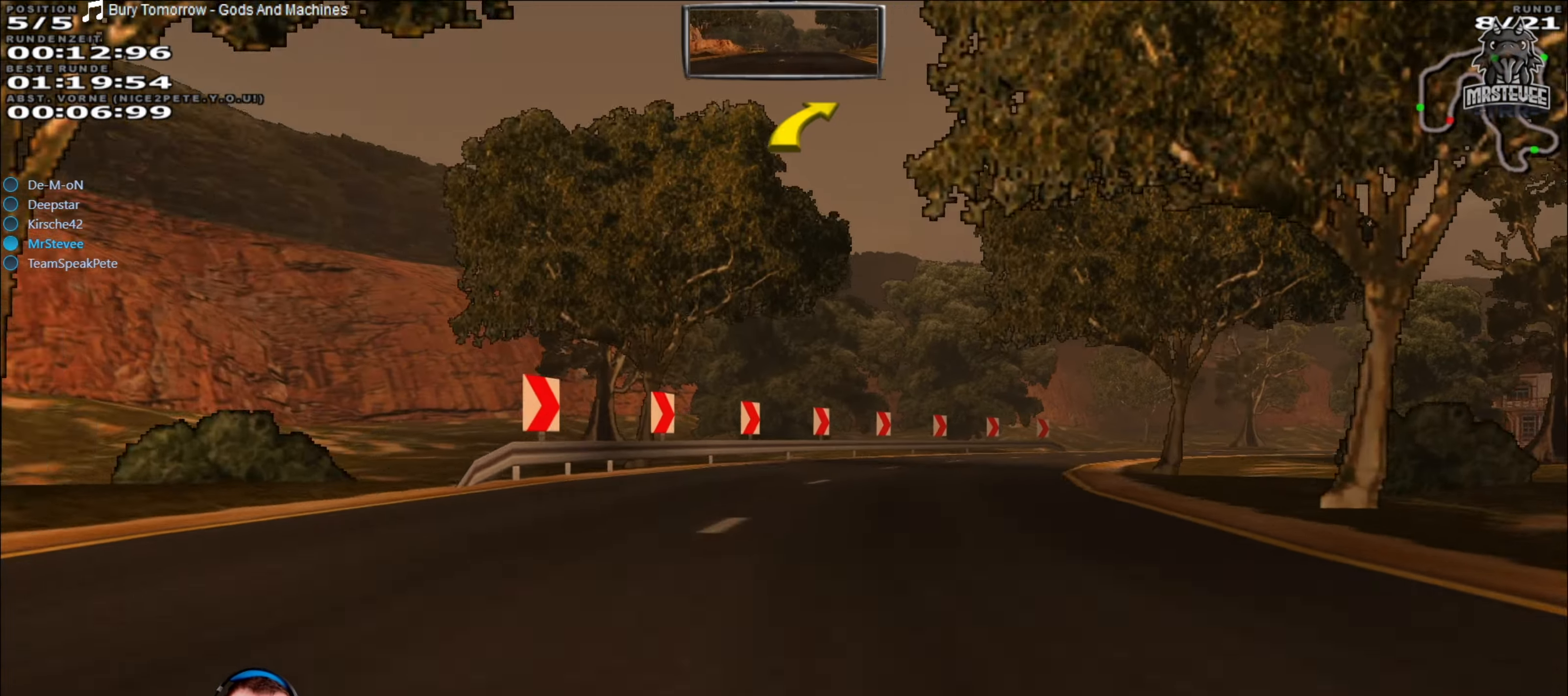
{"buttons": [], "left_stick": "center", "right_stick": "center", "events": [[167, "L2", "down"], [283, "L2", "up"], [500, "left_stick", "center"]]}
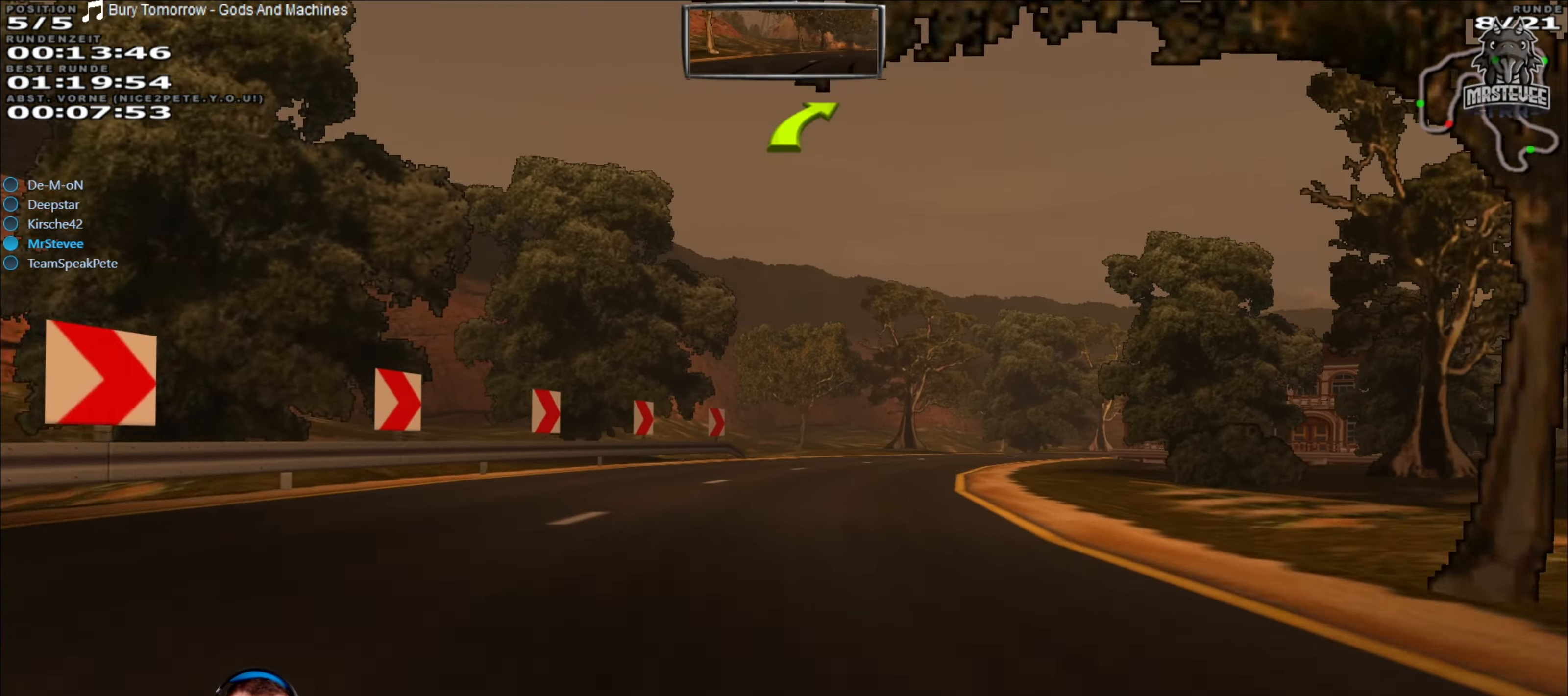
{"buttons": ["R2"], "left_stick": "center", "right_stick": "center", "events": [[50, "R2", "down"], [233, "left_stick", "right"], [400, "left_stick", "center"]]}
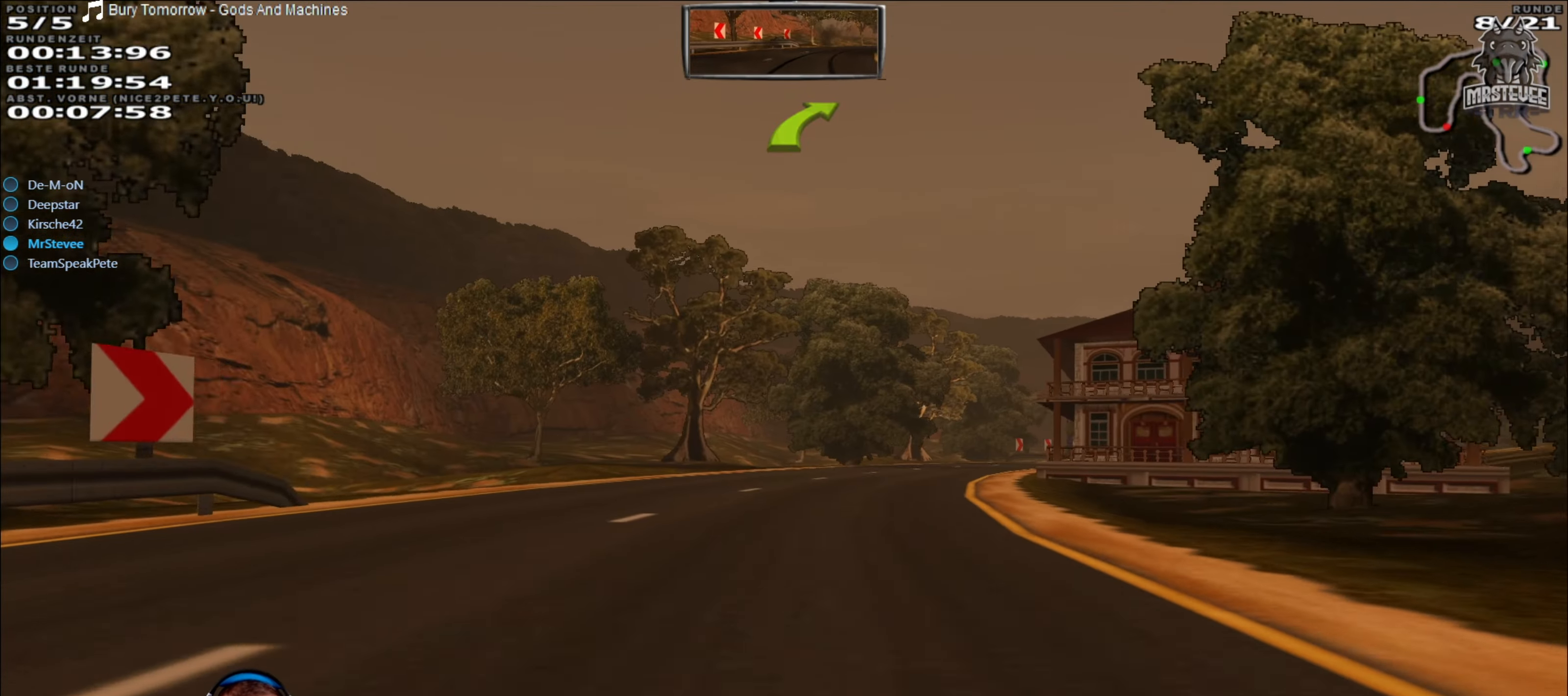
{"buttons": ["R2"], "left_stick": "center", "right_stick": "center", "events": [[17, "left_stick", "right"], [217, "left_stick", "center"]]}
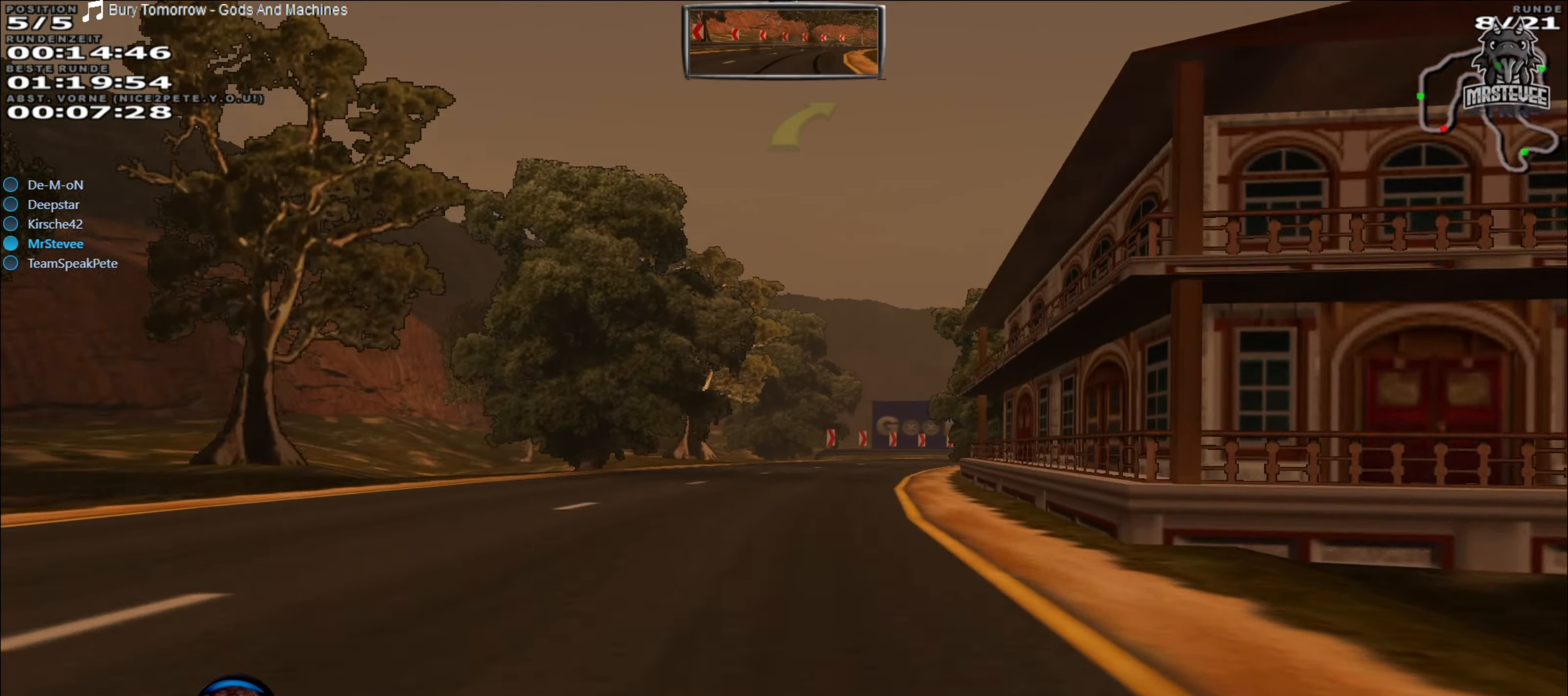
{"buttons": ["R2"], "left_stick": "center", "right_stick": "center", "events": [[33, "left_stick", "right"], [117, "left_stick", "center"], [300, "left_stick", "right"], [433, "left_stick", "center"]]}
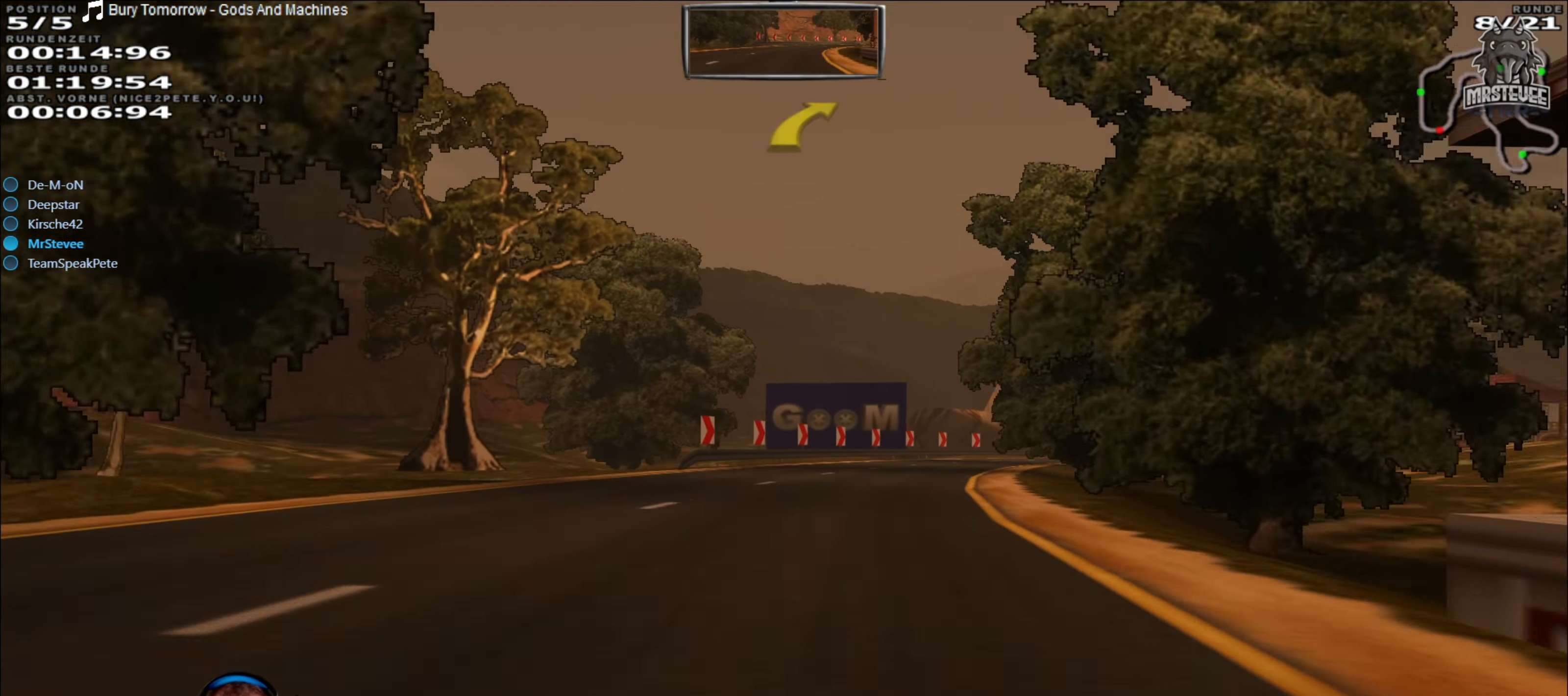
{"buttons": ["R2"], "left_stick": "right", "right_stick": "center", "events": [[50, "left_stick", "right"], [200, "left_stick", "center"], [417, "left_stick", "right"]]}
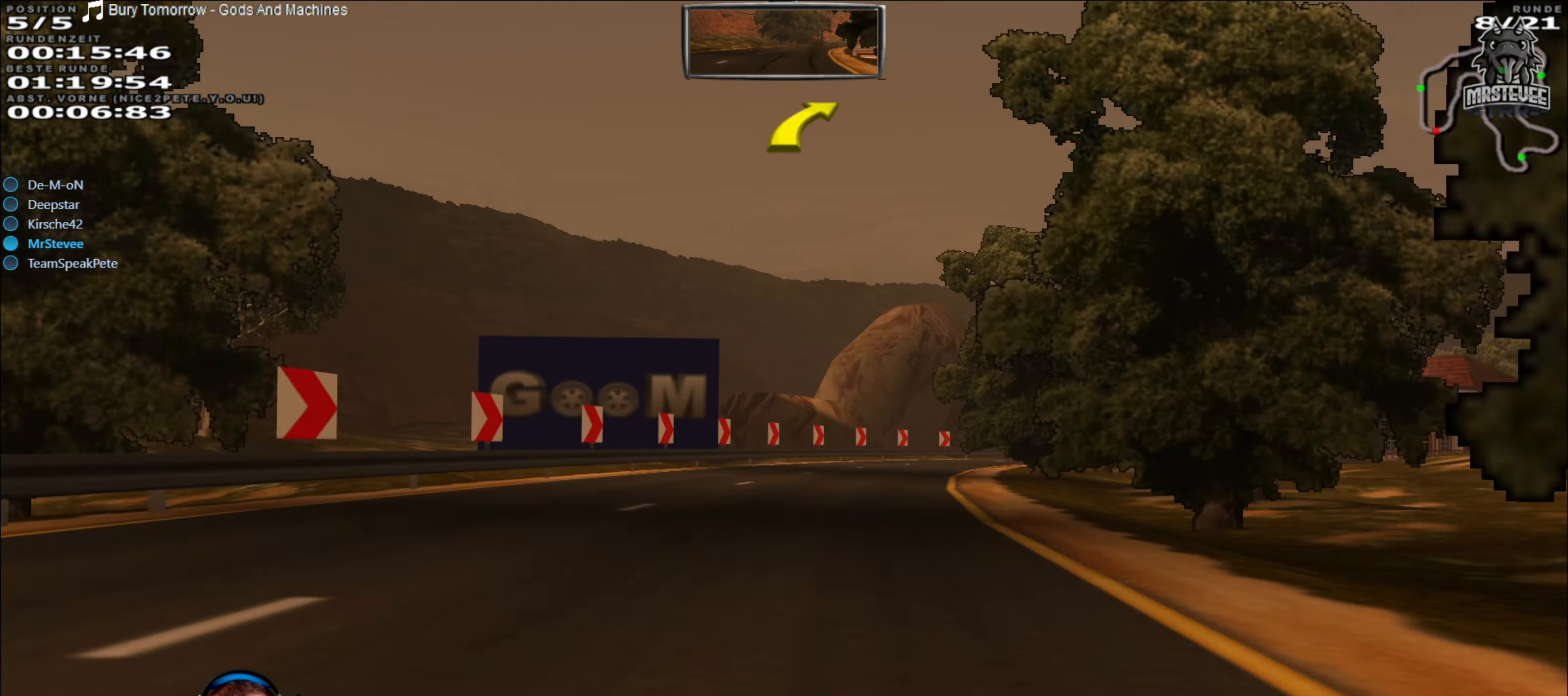
{"buttons": ["R2"], "left_stick": "center", "right_stick": "center", "events": [[67, "left_stick", "center"], [167, "left_stick", "right"], [283, "left_stick", "center"]]}
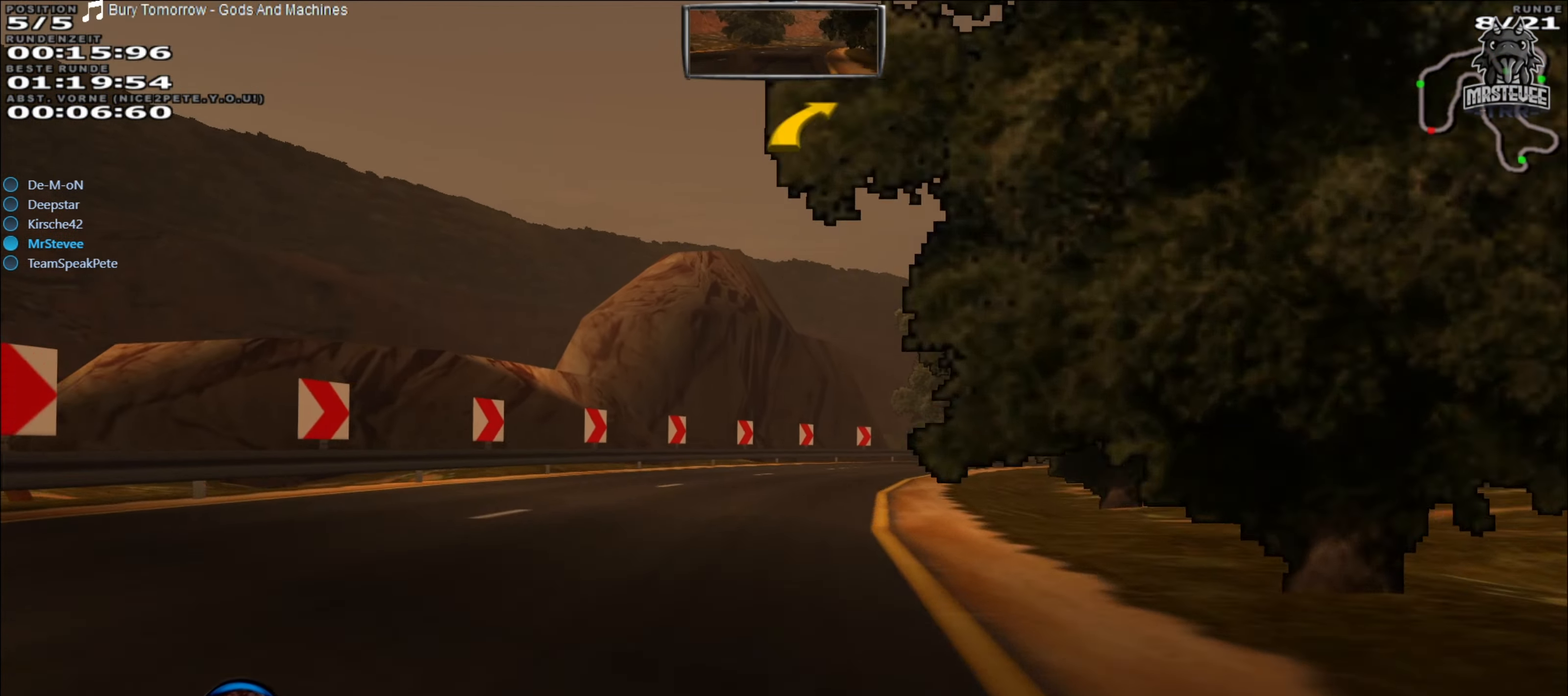
{"buttons": ["L2"], "left_stick": "right", "right_stick": "center", "events": [[133, "left_stick", "right"], [400, "L2", "down"], [400, "R2", "up"]]}
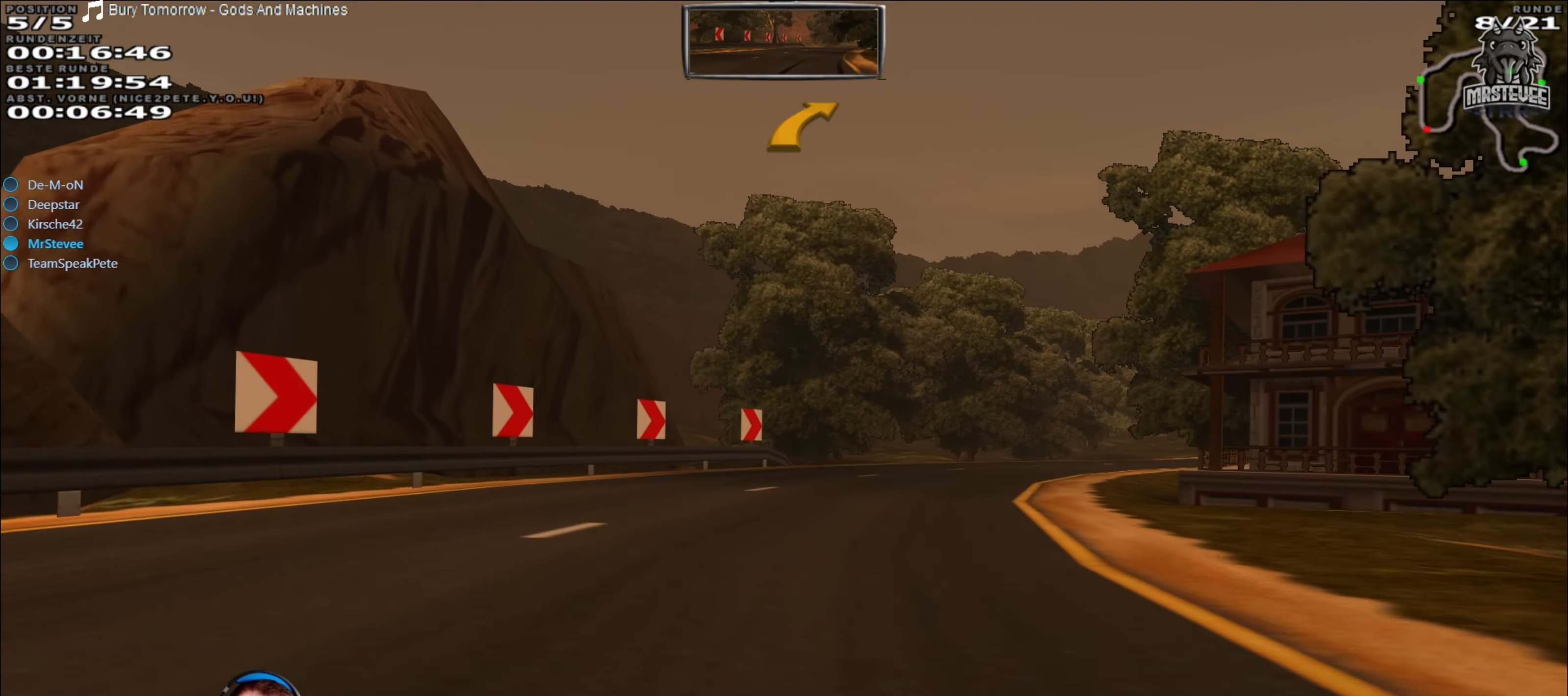
{"buttons": [], "left_stick": "right", "right_stick": "center", "events": [[117, "L2", "up"]]}
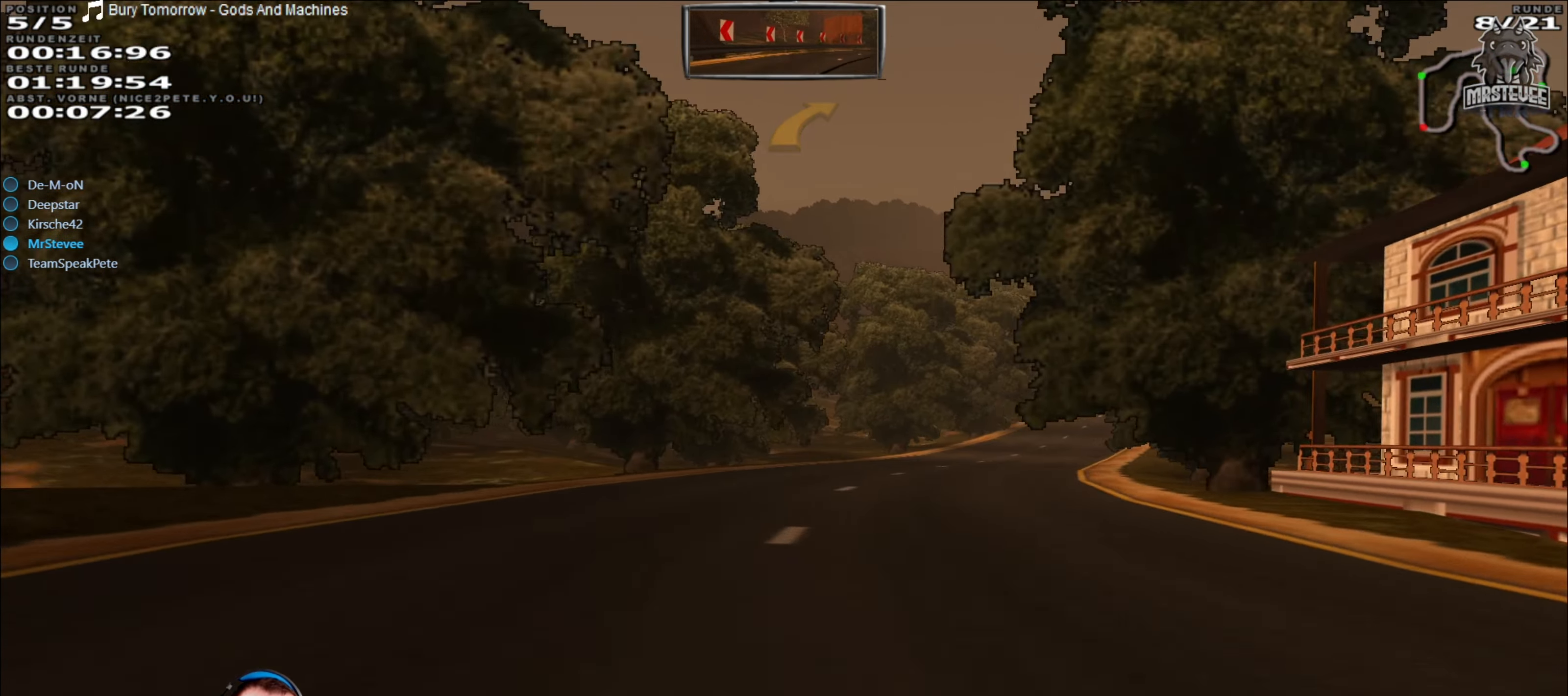
{"buttons": ["R2"], "left_stick": "right", "right_stick": "center", "events": [[67, "R2", "down"], [200, "left_stick", "center"], [333, "left_stick", "right"]]}
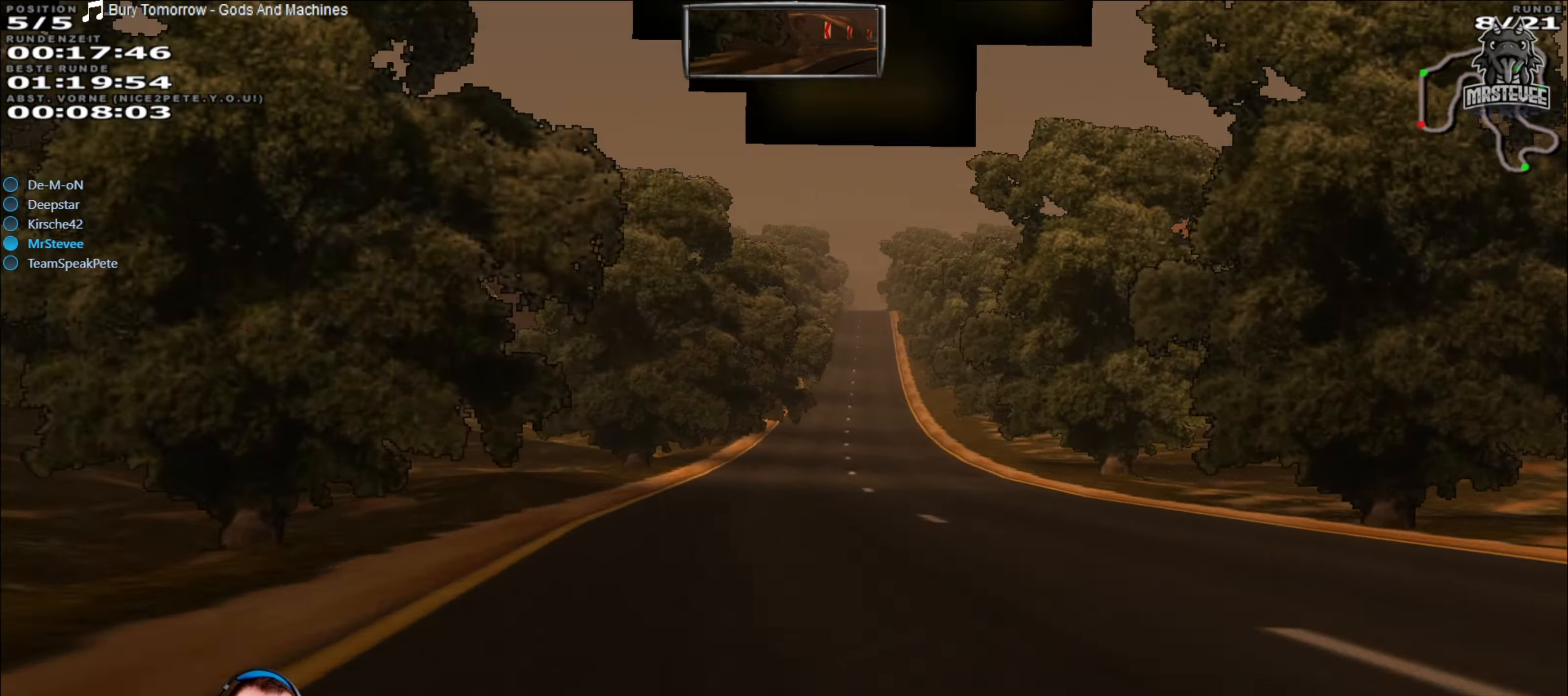
{"buttons": ["R2"], "left_stick": "left", "right_stick": "center", "events": [[134, "left_stick", "center"], [450, "left_stick", "left"]]}
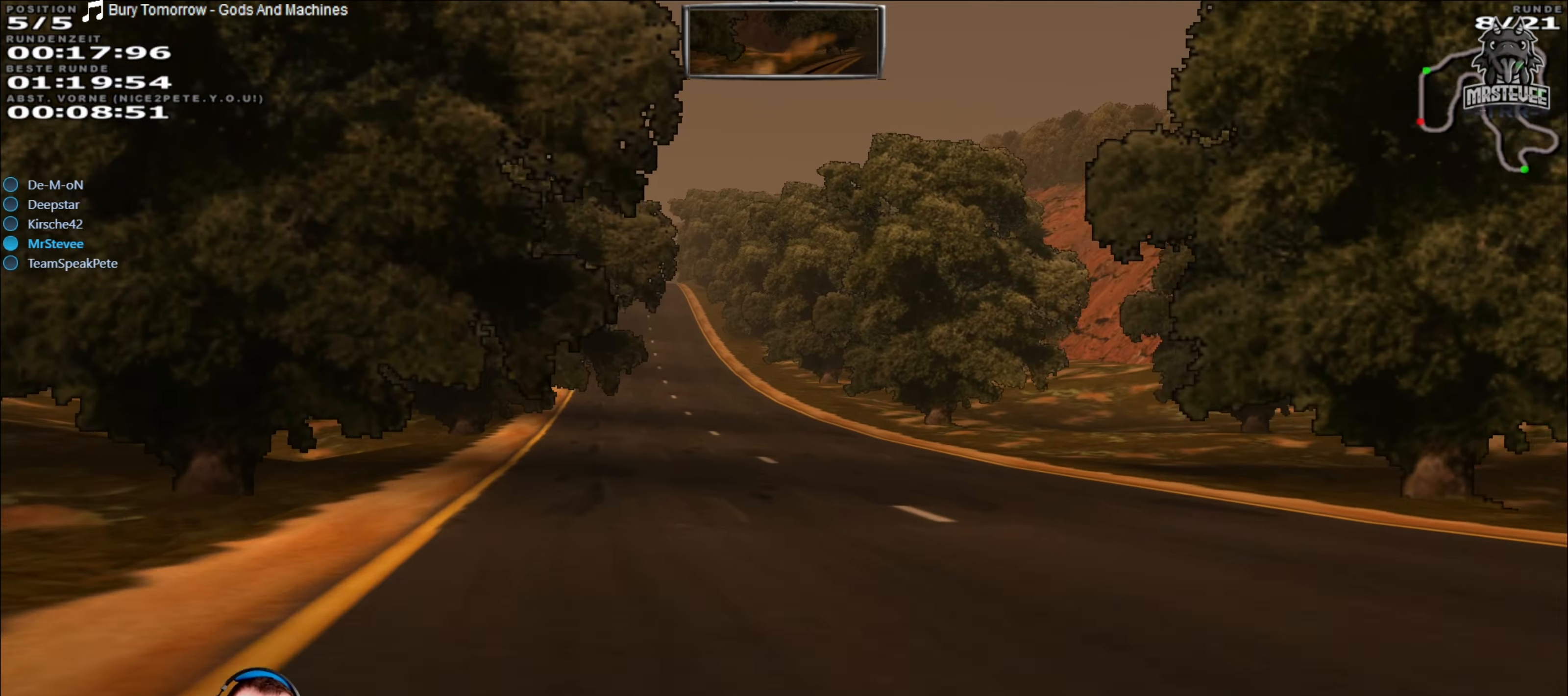
{"buttons": ["R2"], "left_stick": "left", "right_stick": "center", "events": [[150, "left_stick", "center"], [500, "left_stick", "left"]]}
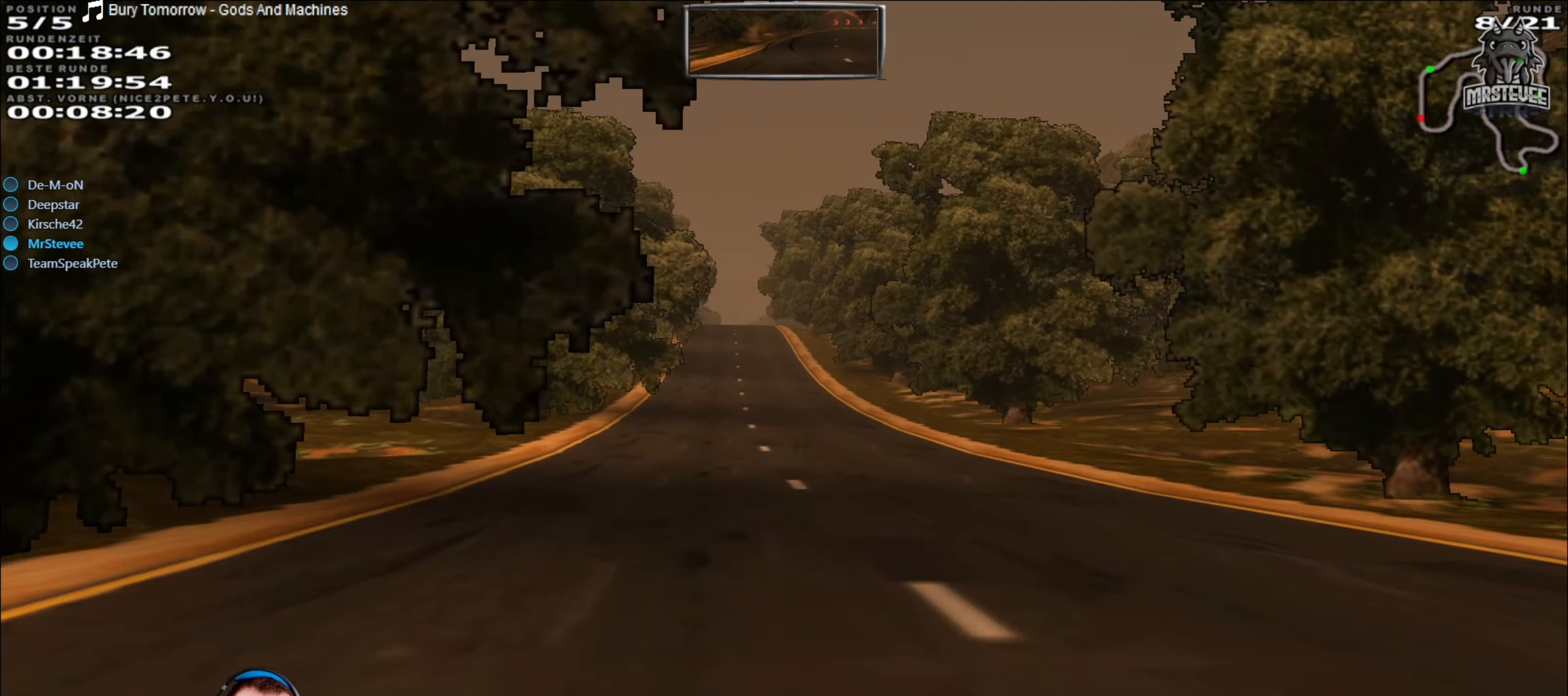
{"buttons": ["R2"], "left_stick": "center", "right_stick": "center", "events": [[67, "left_stick", "center"]]}
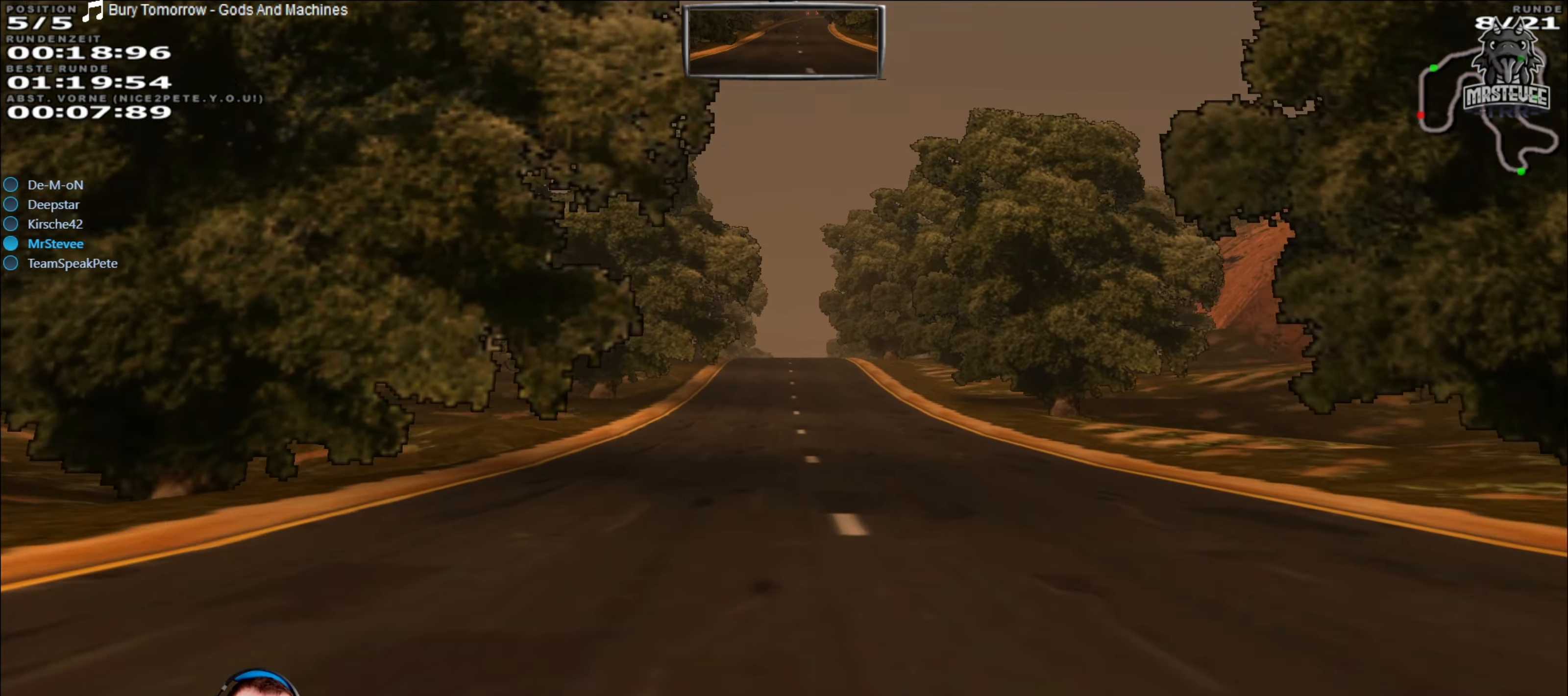
{"buttons": ["R2"], "left_stick": "center", "right_stick": "center", "events": []}
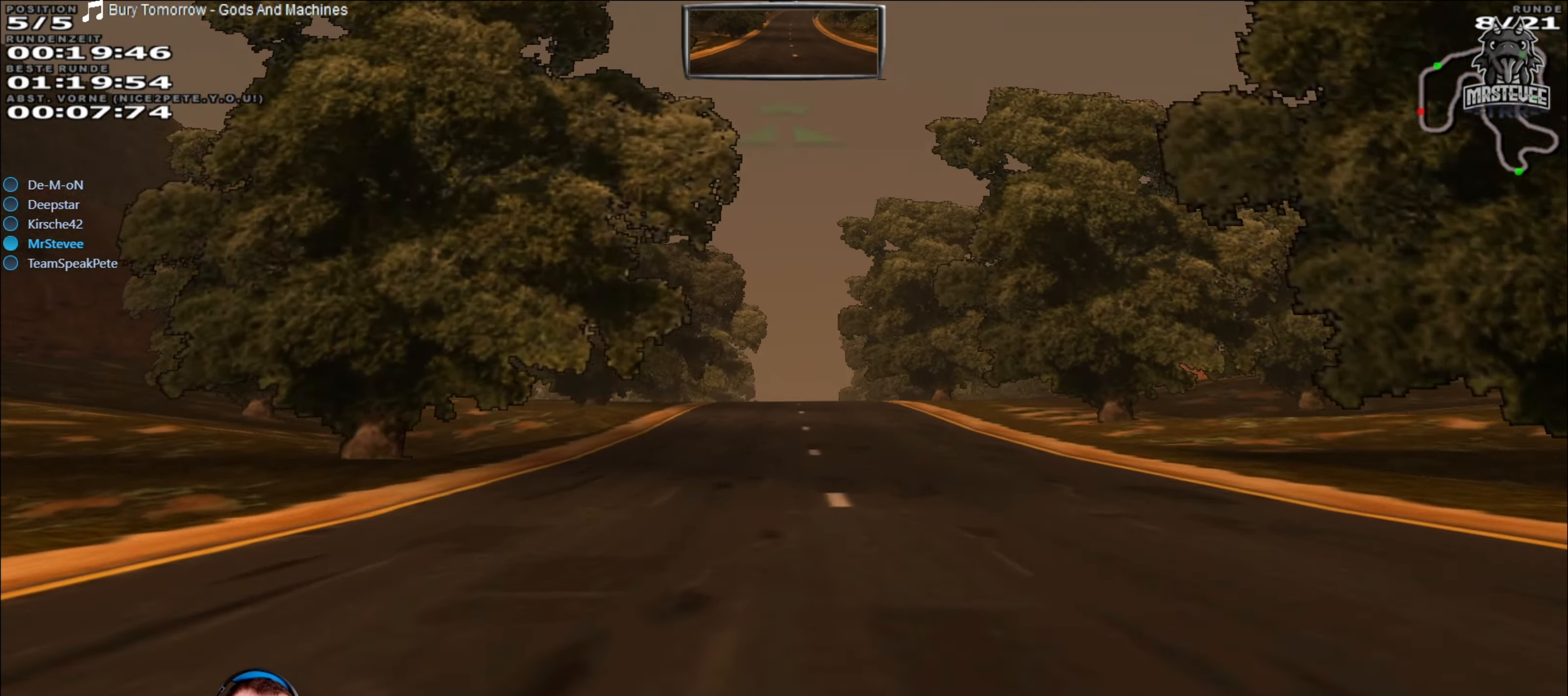
{"buttons": ["R2"], "left_stick": "center", "right_stick": "center", "events": []}
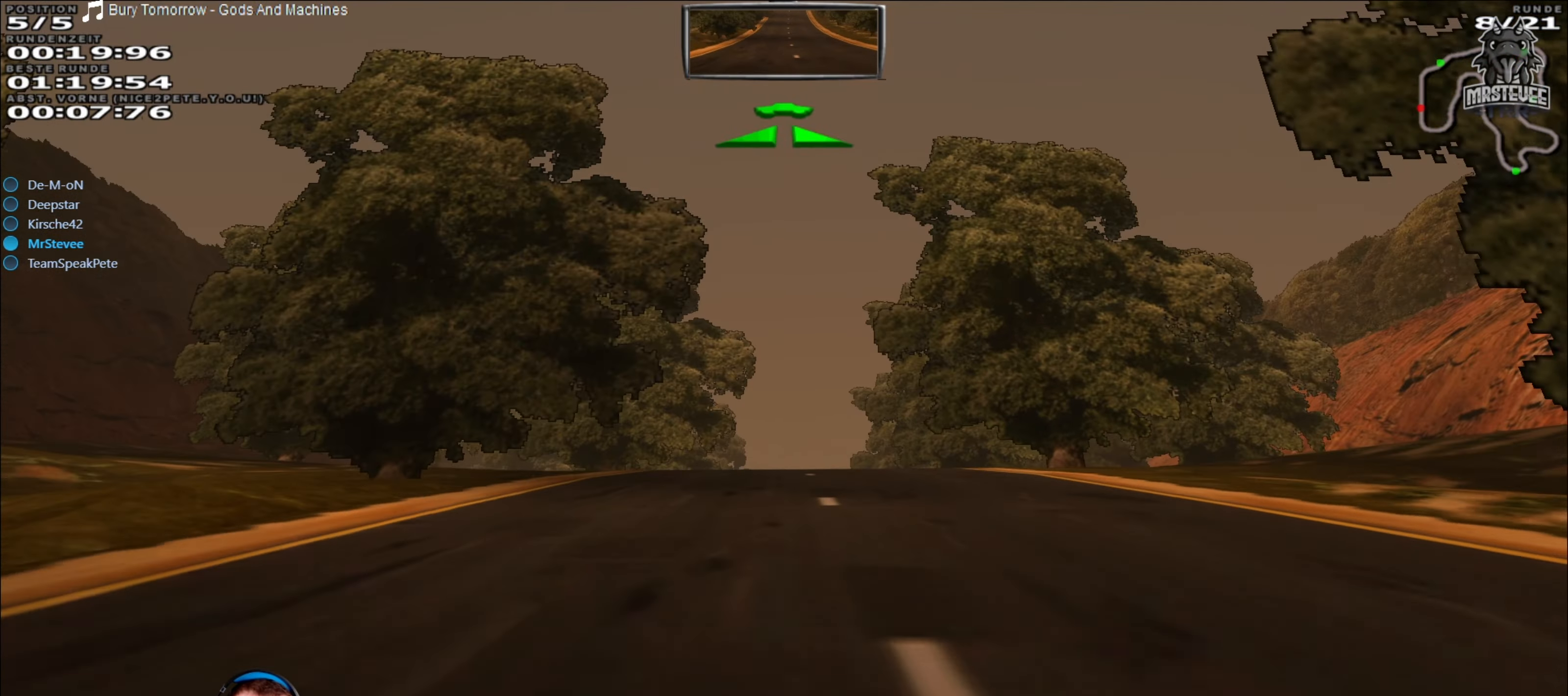
{"buttons": ["R2"], "left_stick": "center", "right_stick": "center", "events": []}